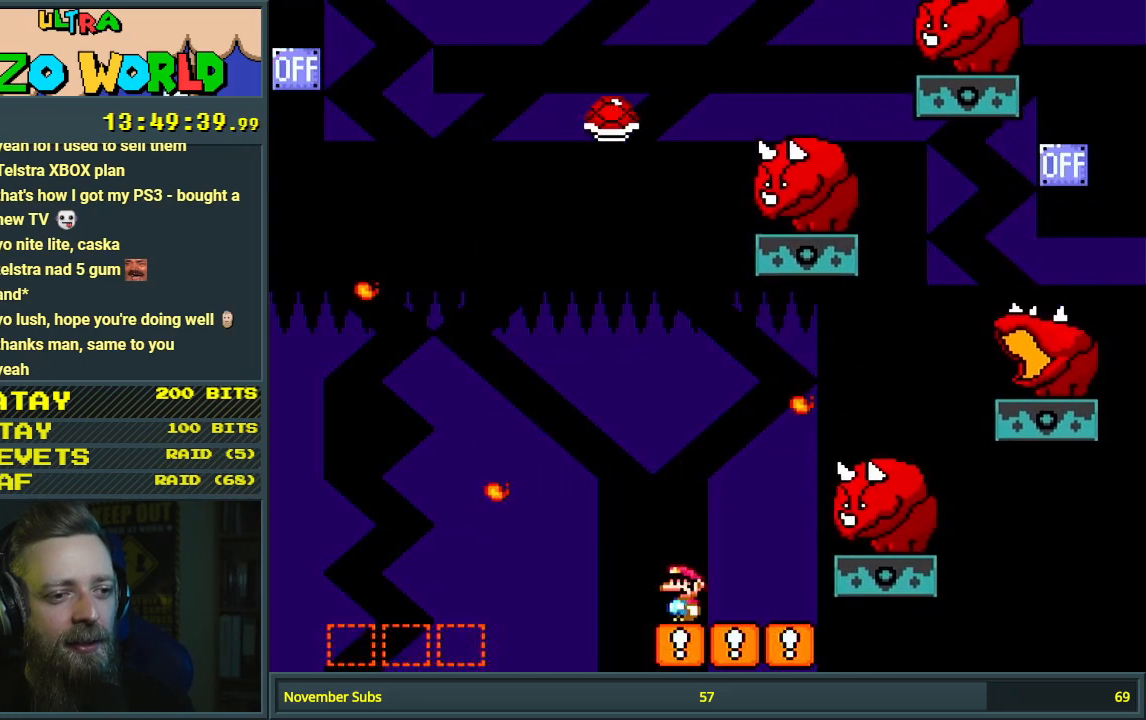
Gameplay with a controller (Nintendo layout); each line is a JSON object with the inputs held at the frame after it. "events" lists button and stick changes between this image and that frame as [ms after this image, input, new state], when the widget could be followed in between. Not read: L3 R3.
{"buttons": ["A", "X", "DPAD_LEFT"], "events": [[17, "Y", "up"], [83, "X", "down"], [117, "DPAD_LEFT", "down"], [150, "A", "down"]]}
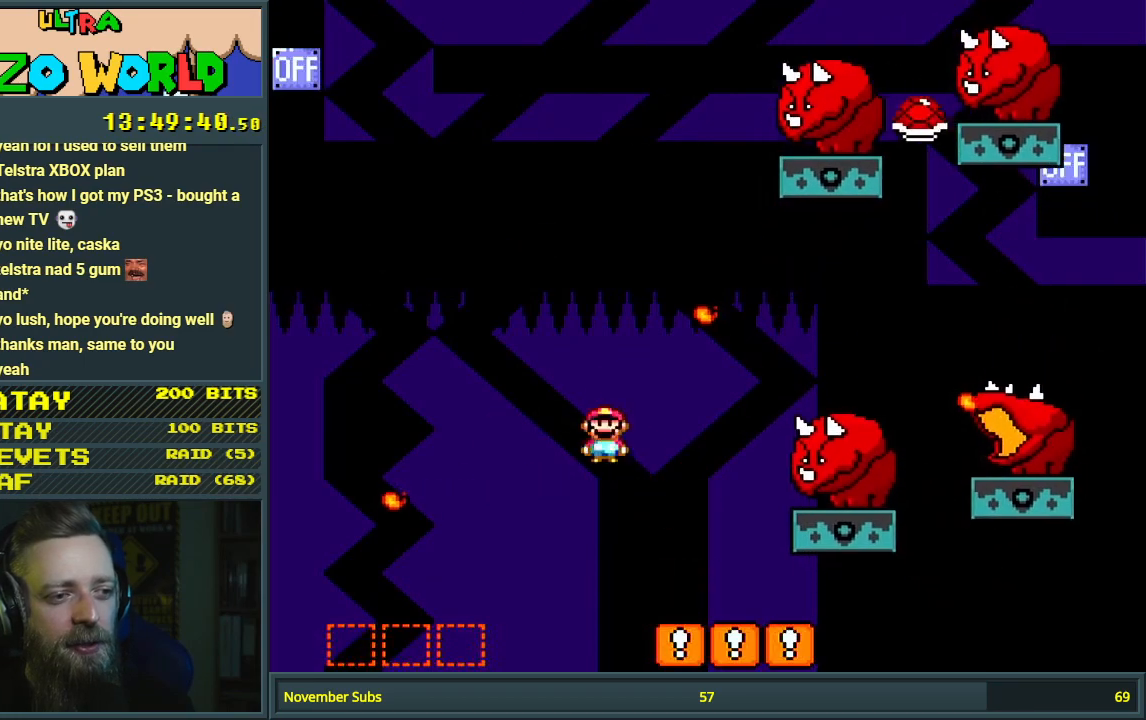
{"buttons": ["A", "X"], "events": [[117, "DPAD_LEFT", "up"], [317, "DPAD_RIGHT", "down"], [483, "DPAD_RIGHT", "up"]]}
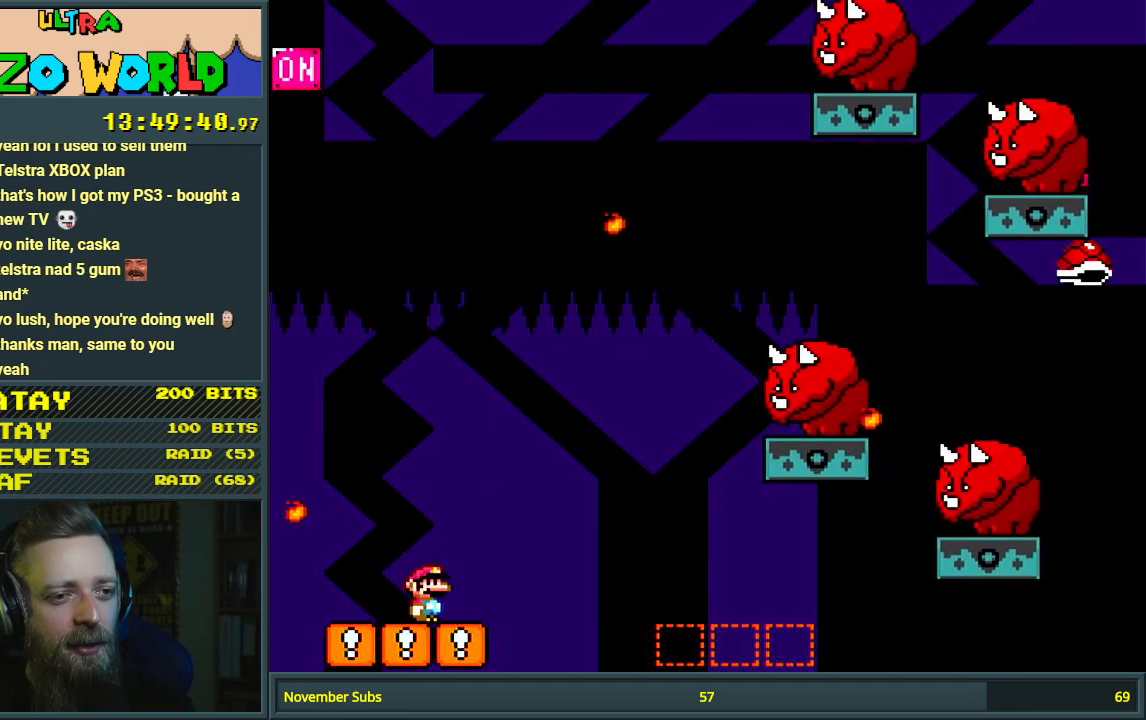
{"buttons": ["X"], "events": [[67, "A", "up"]]}
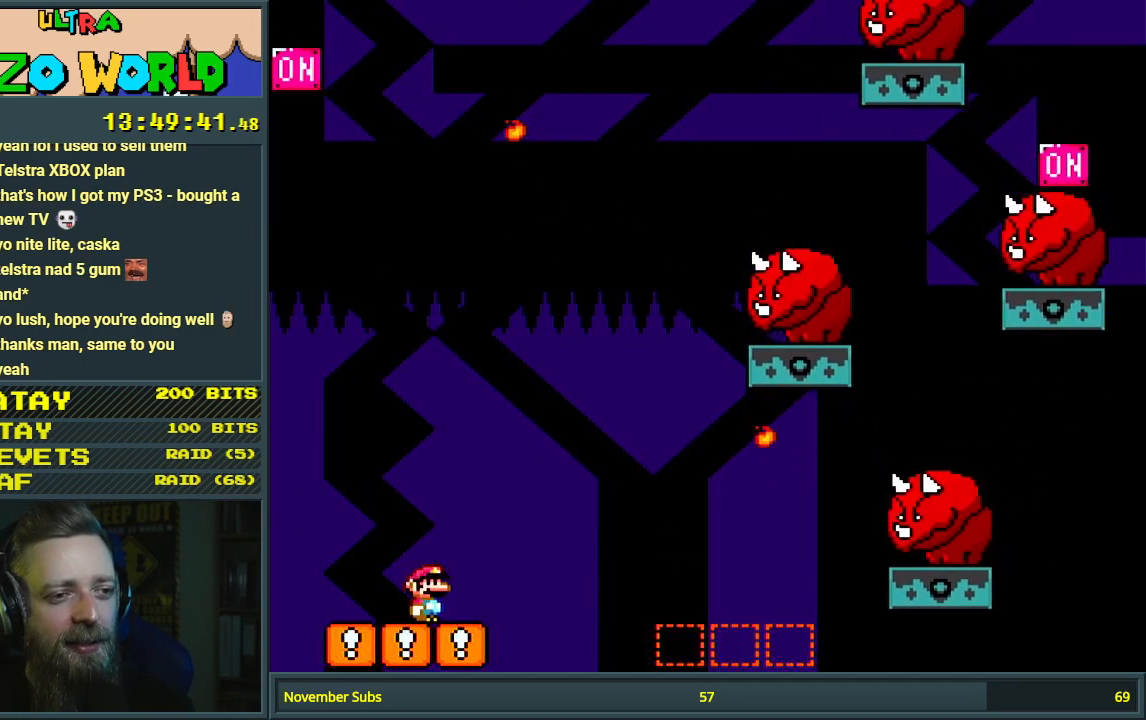
{"buttons": ["X"], "events": [[383, "X", "up"], [400, "X", "down"], [417, "X", "up"], [483, "X", "down"]]}
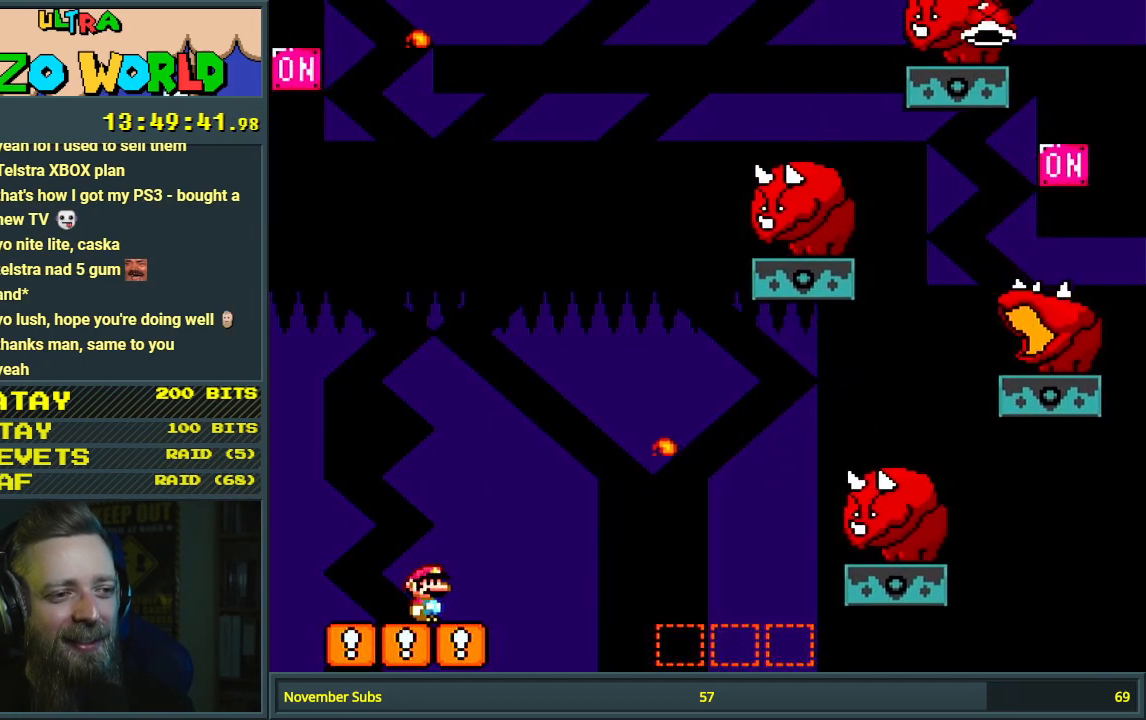
{"buttons": ["B", "Y", "DPAD_RIGHT"], "events": [[133, "X", "up"], [233, "Y", "down"], [450, "DPAD_RIGHT", "down"], [467, "B", "down"]]}
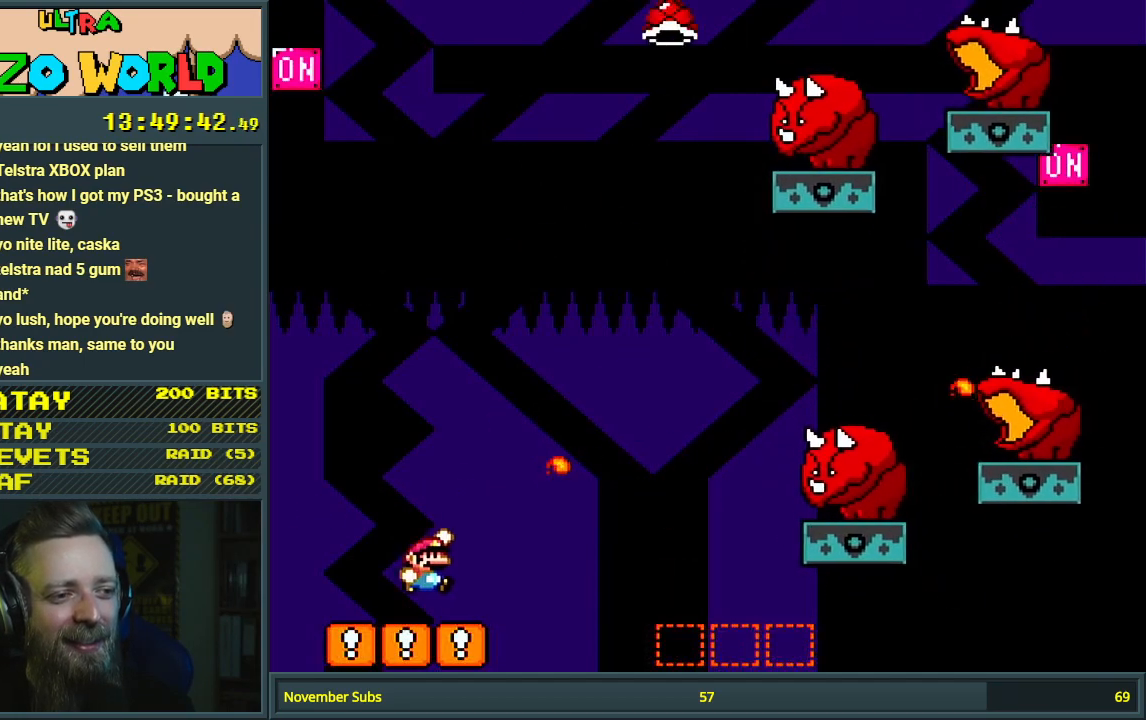
{"buttons": ["B", "Y", "DPAD_RIGHT"], "events": []}
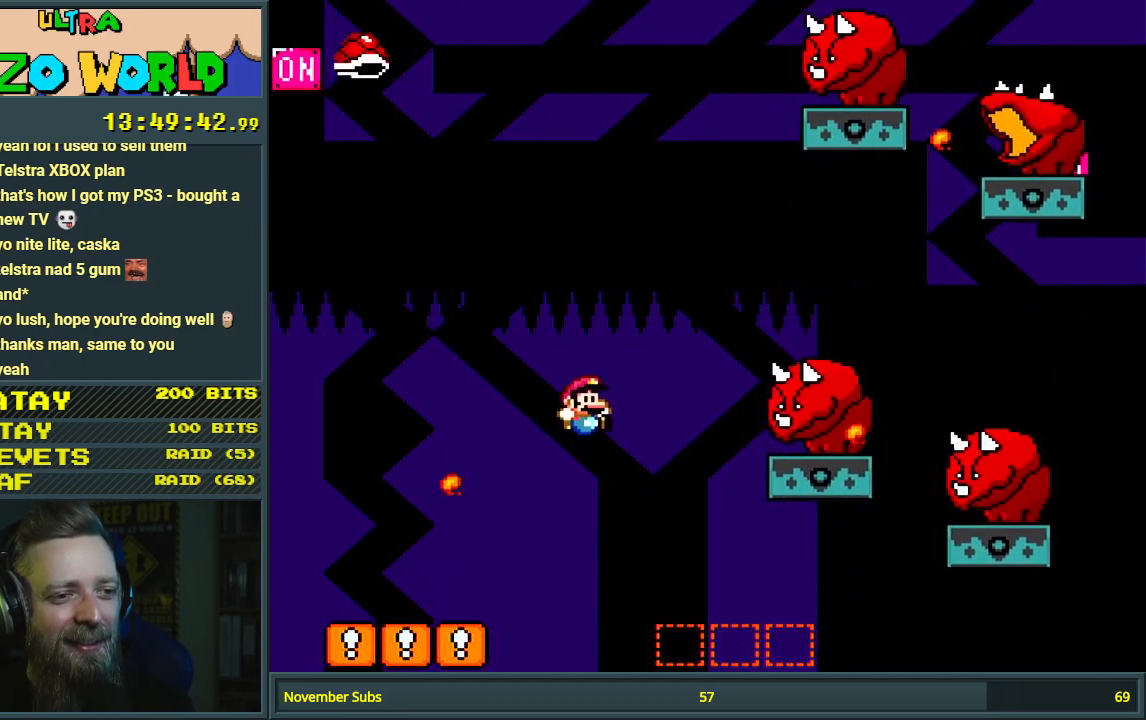
{"buttons": ["Y", "DPAD_LEFT"], "events": [[133, "B", "up"], [133, "DPAD_RIGHT", "up"], [250, "DPAD_LEFT", "down"], [400, "DPAD_LEFT", "up"], [467, "DPAD_LEFT", "down"]]}
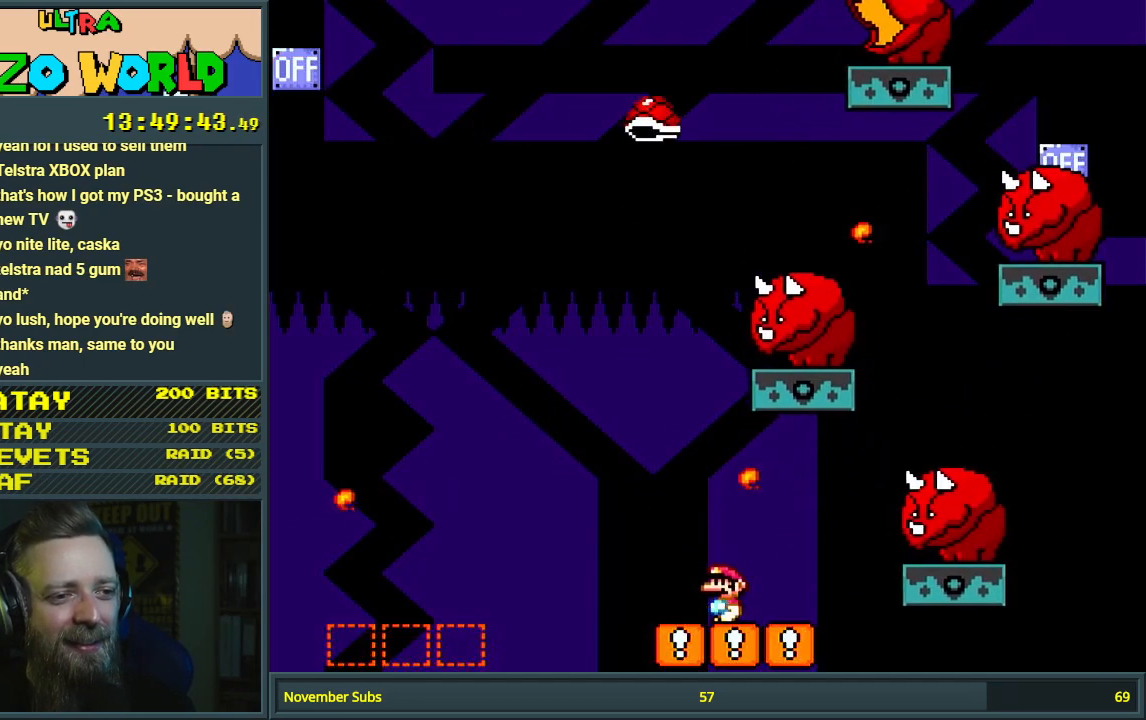
{"buttons": ["B", "Y"], "events": [[150, "B", "down"], [267, "B", "up"], [450, "B", "down"], [467, "DPAD_LEFT", "up"]]}
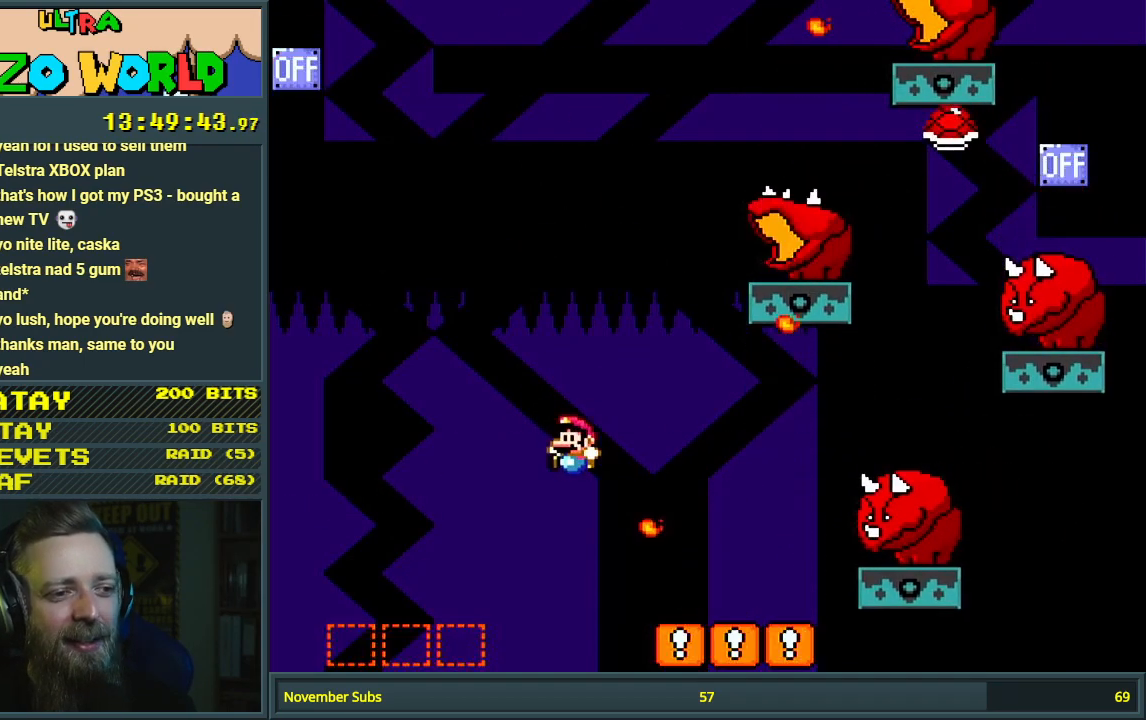
{"buttons": ["B", "Y"], "events": [[317, "DPAD_RIGHT", "down"], [417, "DPAD_RIGHT", "up"]]}
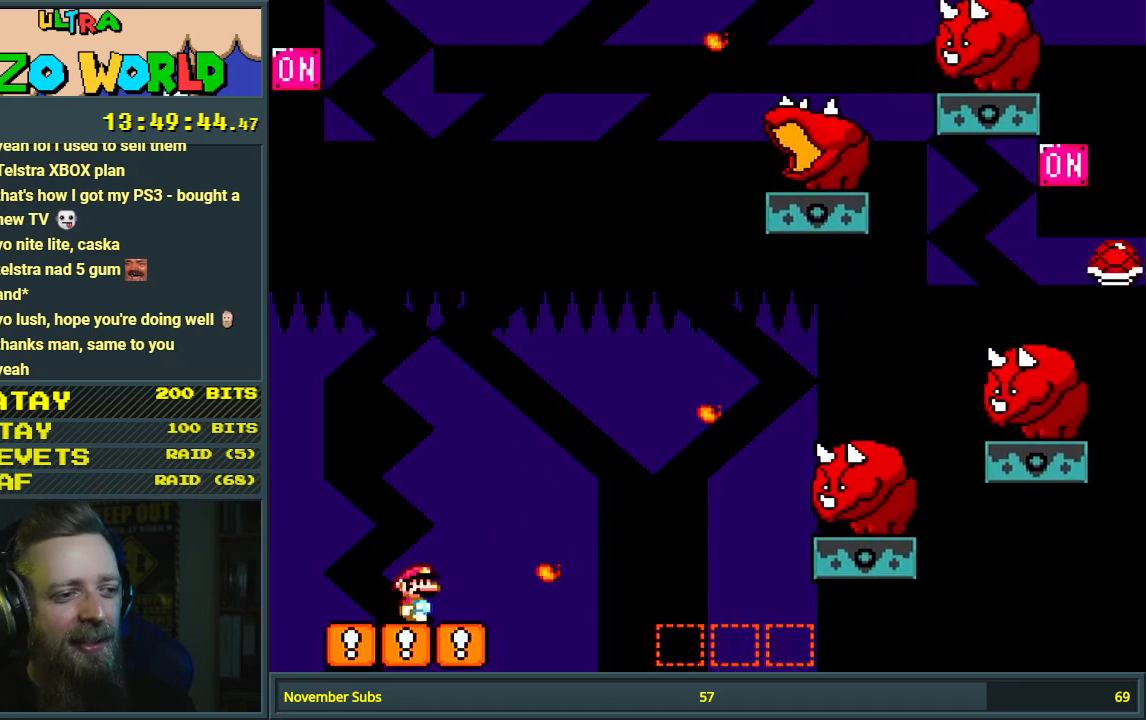
{"buttons": ["Y", "DPAD_RIGHT"], "events": [[83, "B", "up"], [350, "B", "down"], [433, "B", "up"], [467, "DPAD_RIGHT", "down"]]}
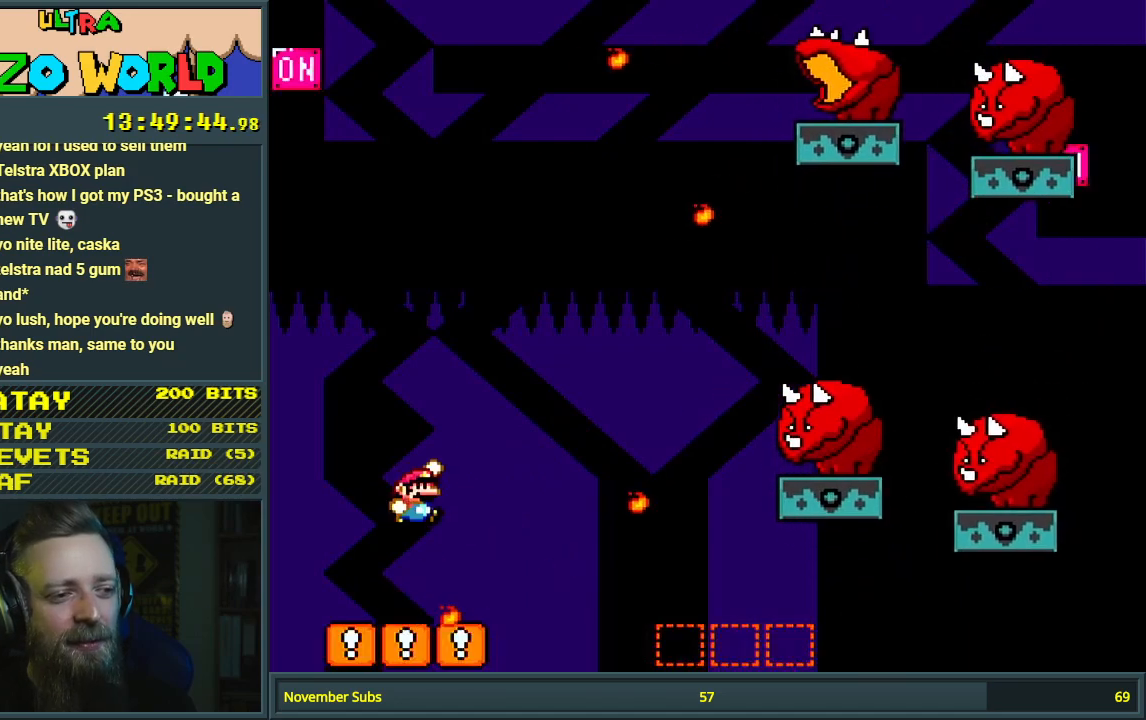
{"buttons": ["Y"], "events": [[83, "B", "down"], [83, "DPAD_RIGHT", "up"], [250, "DPAD_LEFT", "down"], [333, "B", "up"], [333, "DPAD_LEFT", "up"]]}
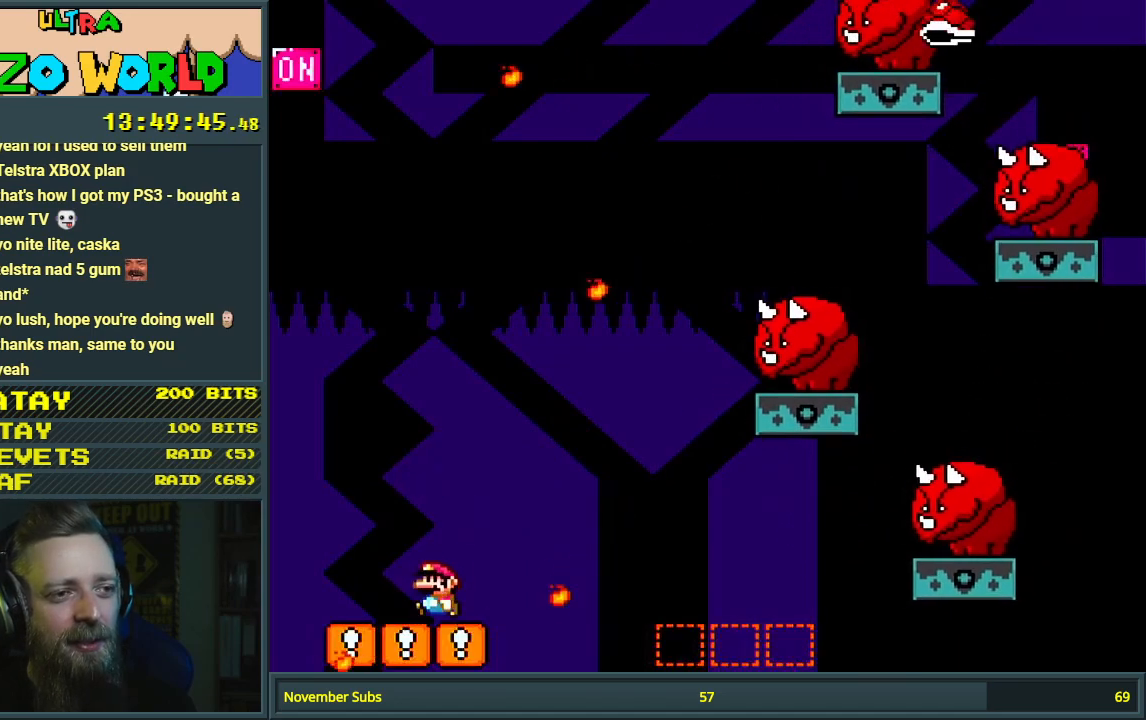
{"buttons": ["X", "DPAD_RIGHT"], "events": [[83, "Y", "up"], [100, "X", "down"], [417, "DPAD_RIGHT", "down"]]}
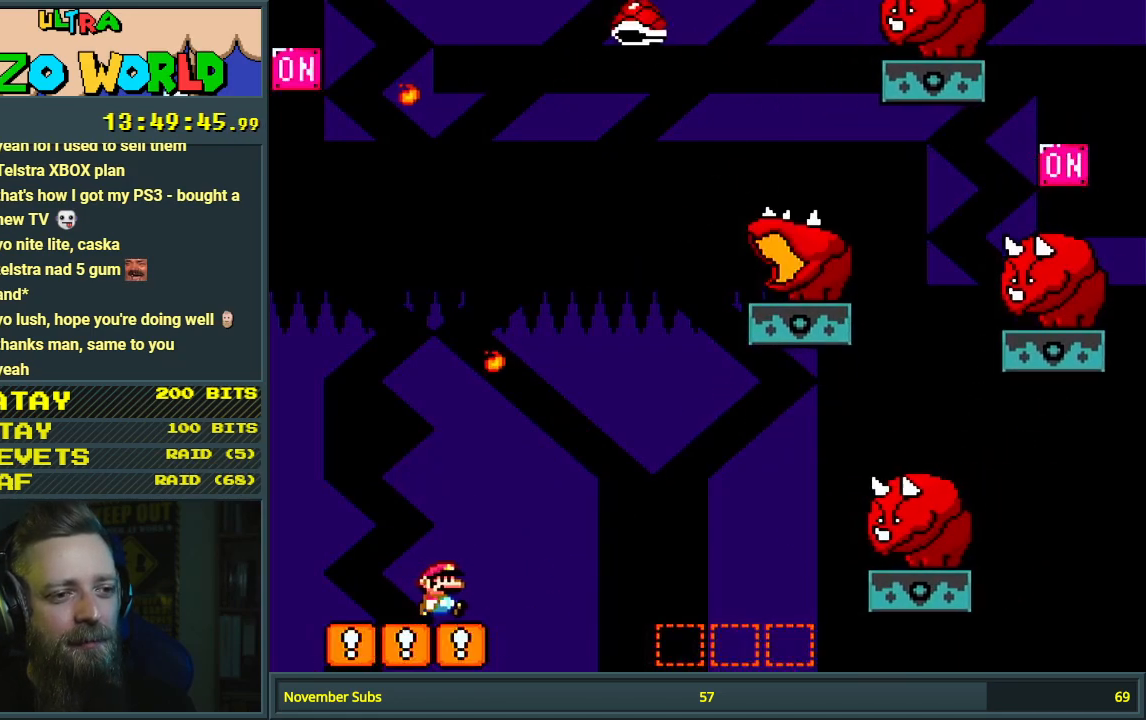
{"buttons": ["A", "X"], "events": [[117, "A", "down"], [400, "DPAD_RIGHT", "up"]]}
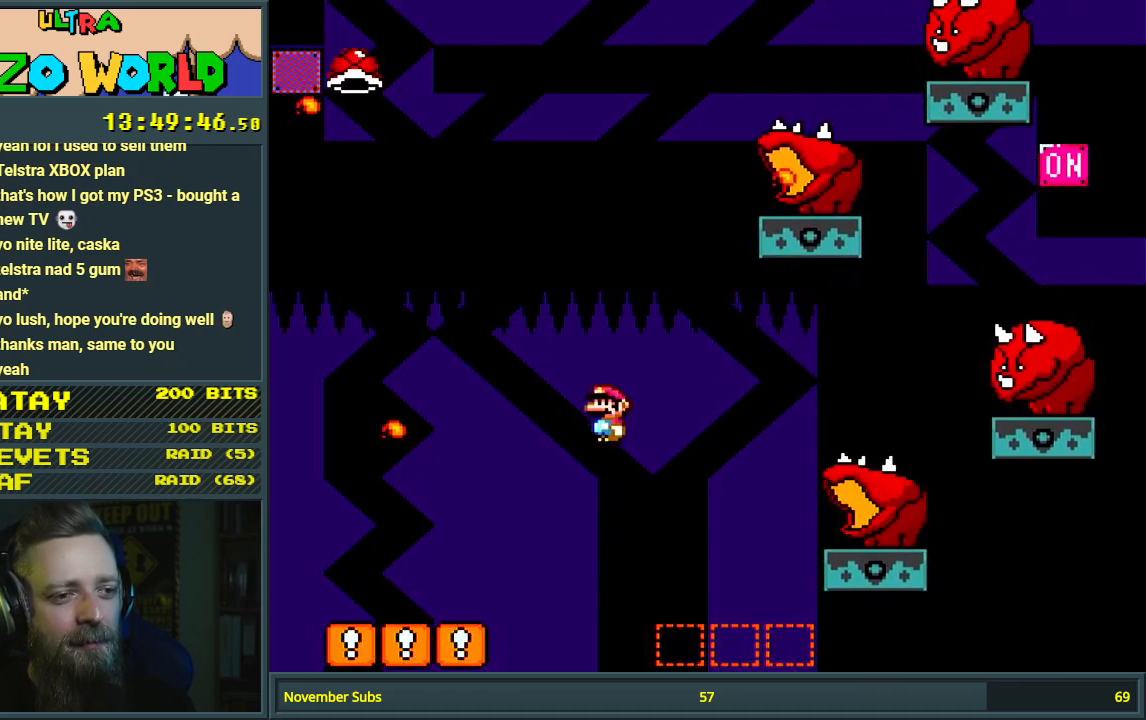
{"buttons": ["A", "X"], "events": [[50, "DPAD_LEFT", "down"], [133, "DPAD_LEFT", "up"], [183, "A", "up"], [183, "DPAD_RIGHT", "down"], [450, "DPAD_RIGHT", "up"], [500, "A", "down"]]}
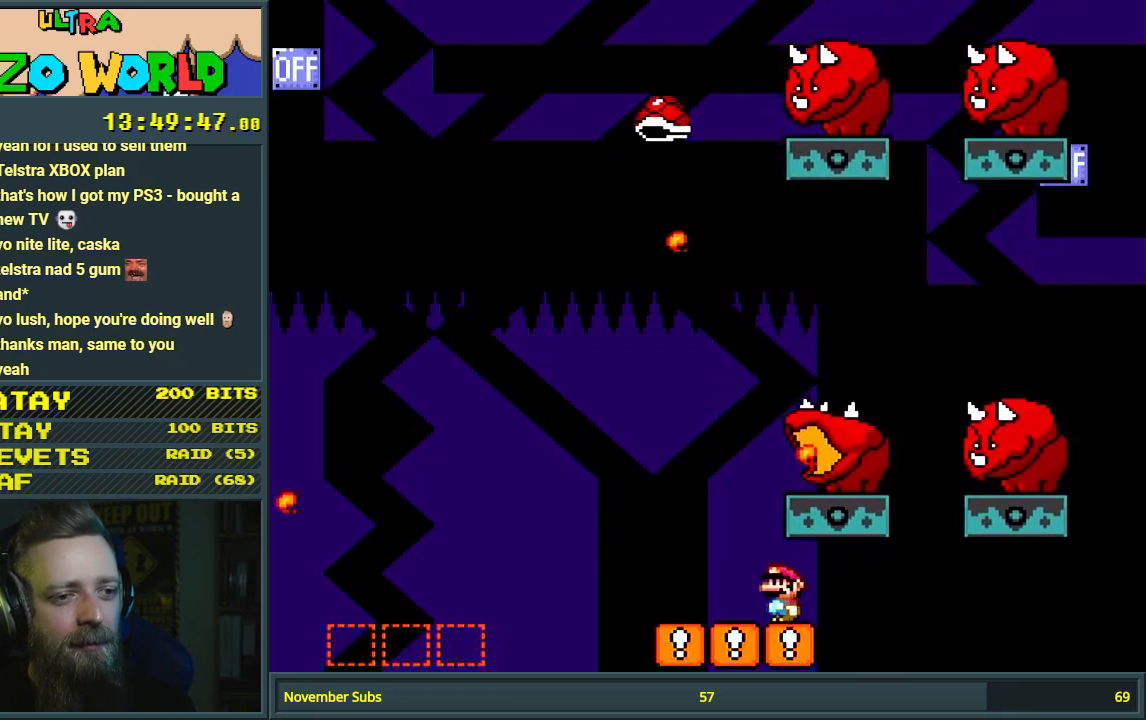
{"buttons": ["A", "X", "DPAD_LEFT"], "events": [[17, "DPAD_LEFT", "down"], [133, "A", "up"], [333, "A", "down"]]}
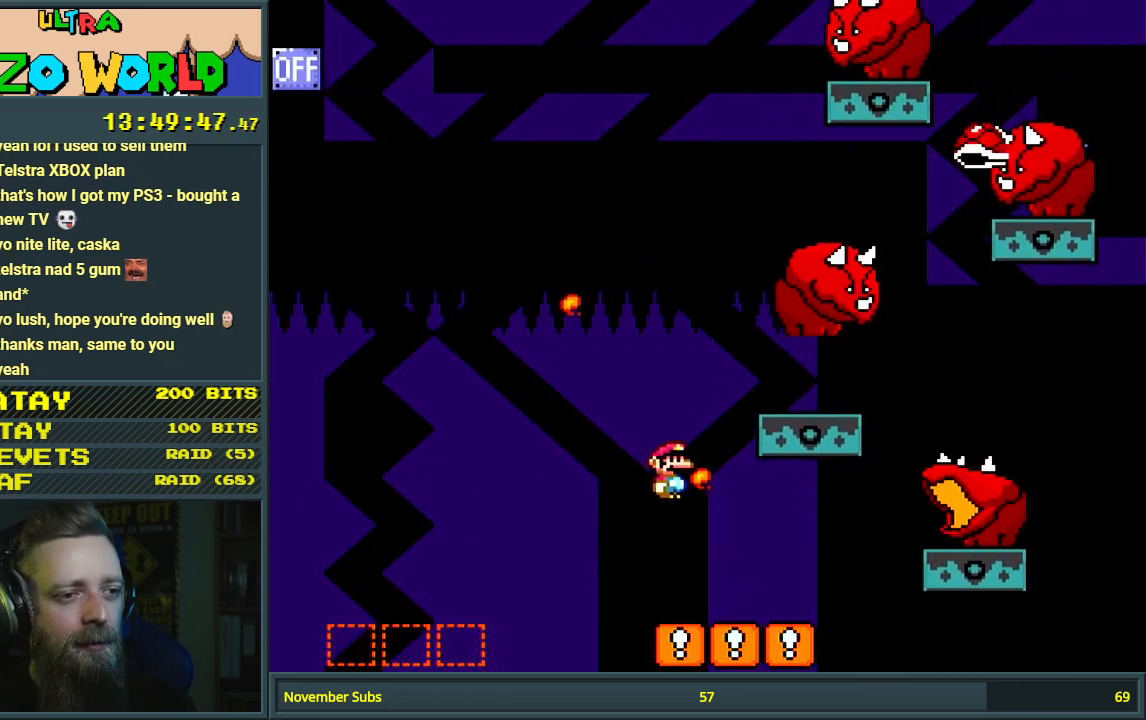
{"buttons": ["X", "DPAD_RIGHT"], "events": [[267, "A", "up"], [267, "DPAD_LEFT", "up"], [500, "DPAD_RIGHT", "down"]]}
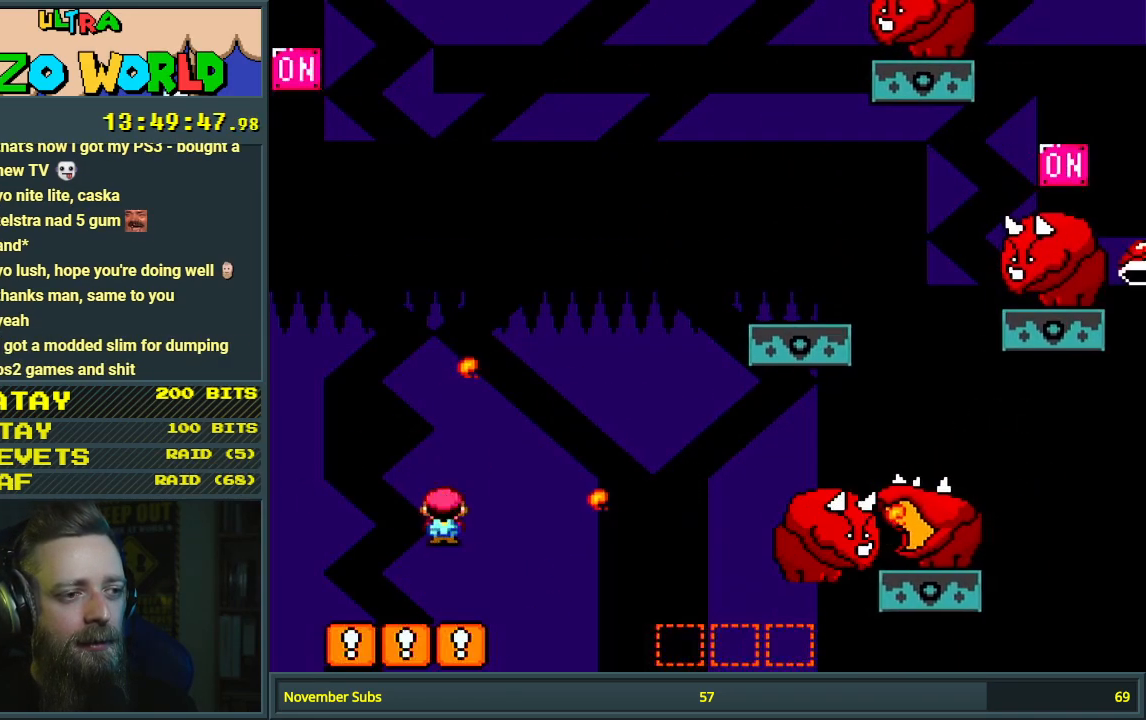
{"buttons": ["A", "X", "DPAD_RIGHT"], "events": [[133, "DPAD_RIGHT", "up"], [367, "A", "down"], [417, "DPAD_RIGHT", "down"]]}
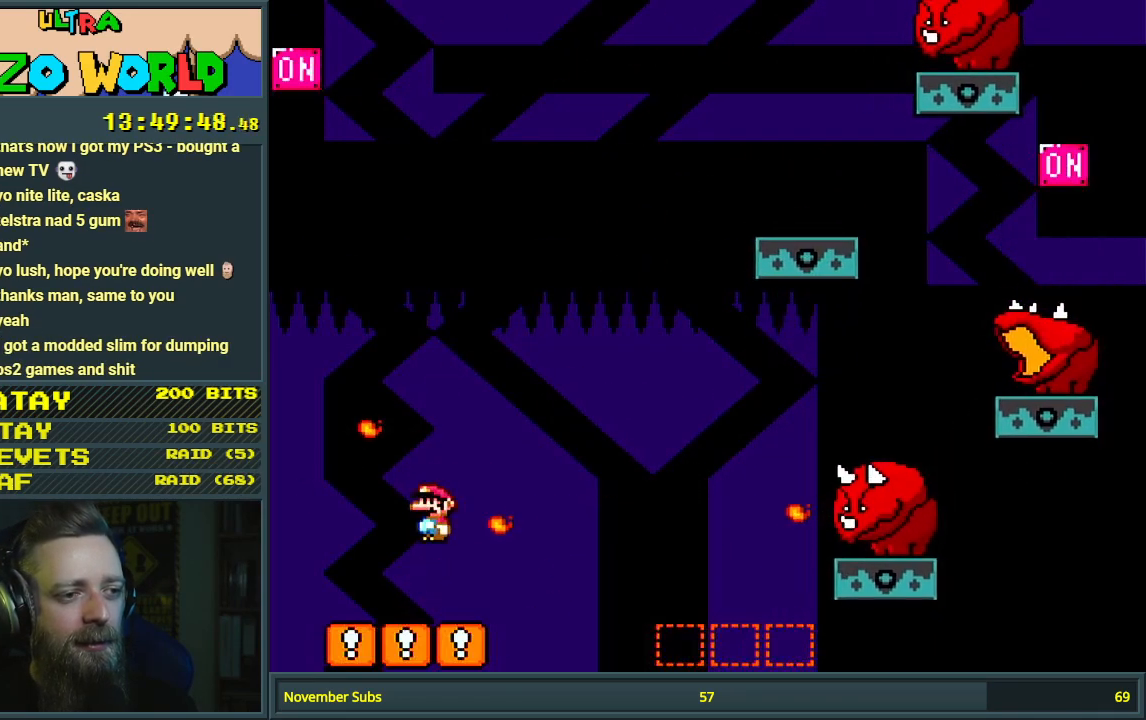
{"buttons": ["X"], "events": [[100, "DPAD_RIGHT", "up"], [283, "DPAD_LEFT", "down"], [433, "DPAD_LEFT", "up"], [500, "A", "up"]]}
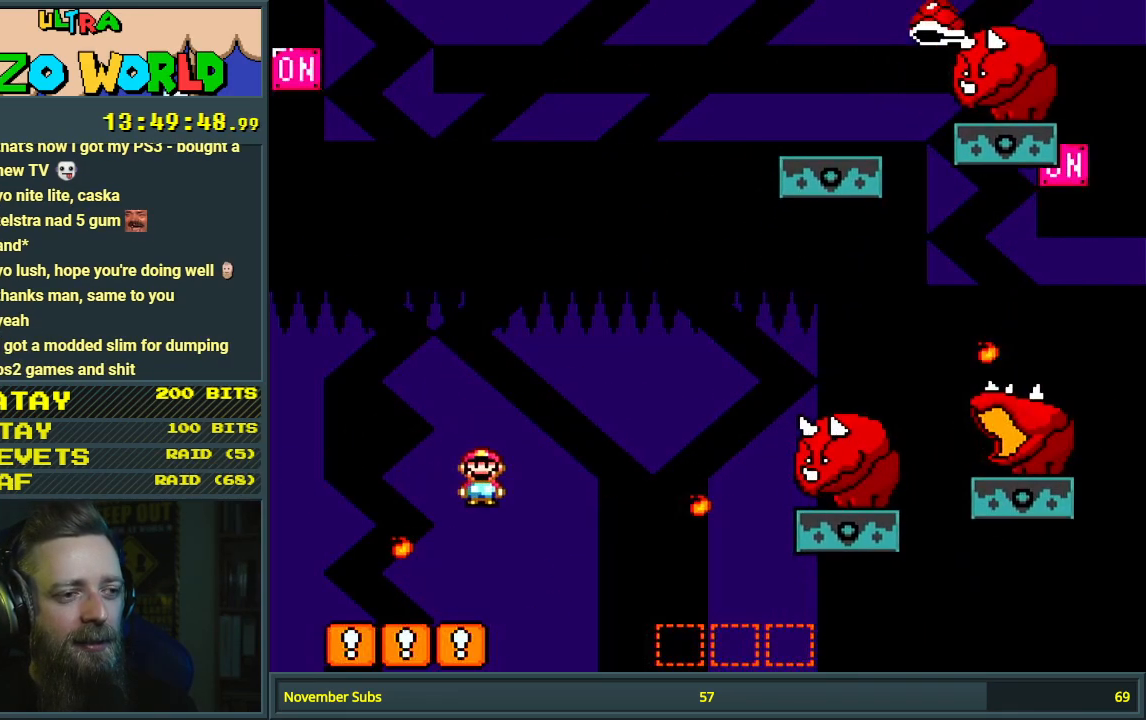
{"buttons": ["Y"], "events": [[67, "X", "up"], [67, "Y", "down"]]}
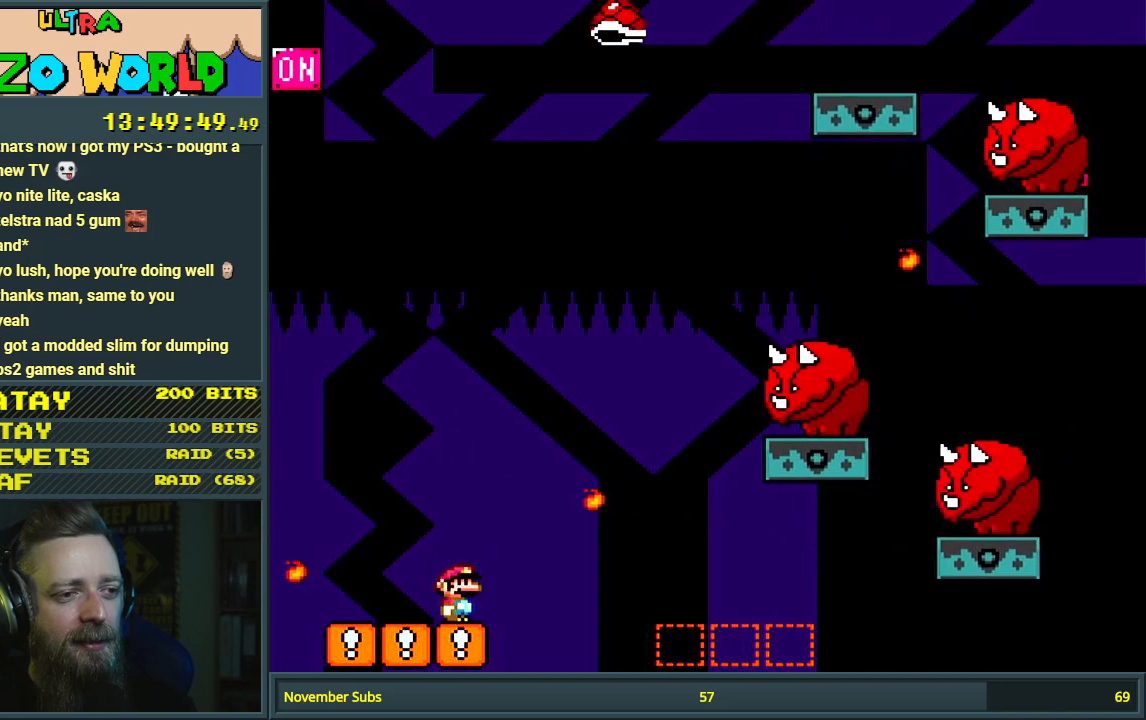
{"buttons": ["B", "Y", "DPAD_RIGHT"], "events": [[117, "B", "down"], [167, "DPAD_RIGHT", "down"]]}
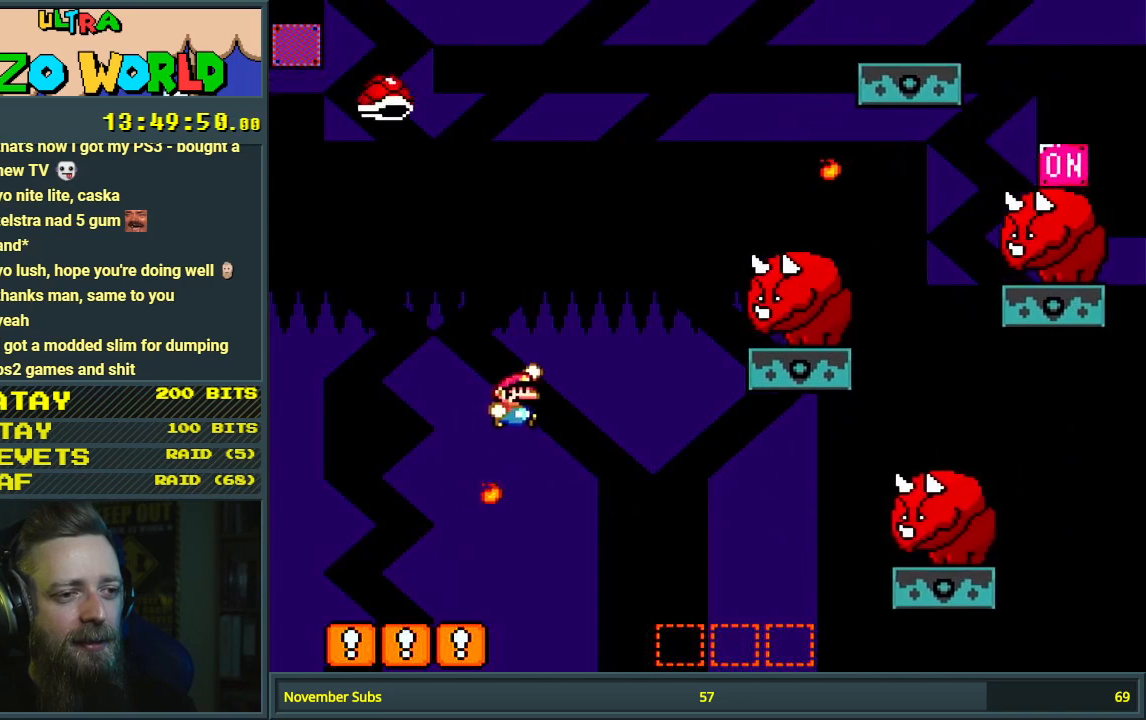
{"buttons": ["Y", "DPAD_LEFT"], "events": [[267, "DPAD_RIGHT", "up"], [400, "DPAD_LEFT", "down"], [450, "B", "up"]]}
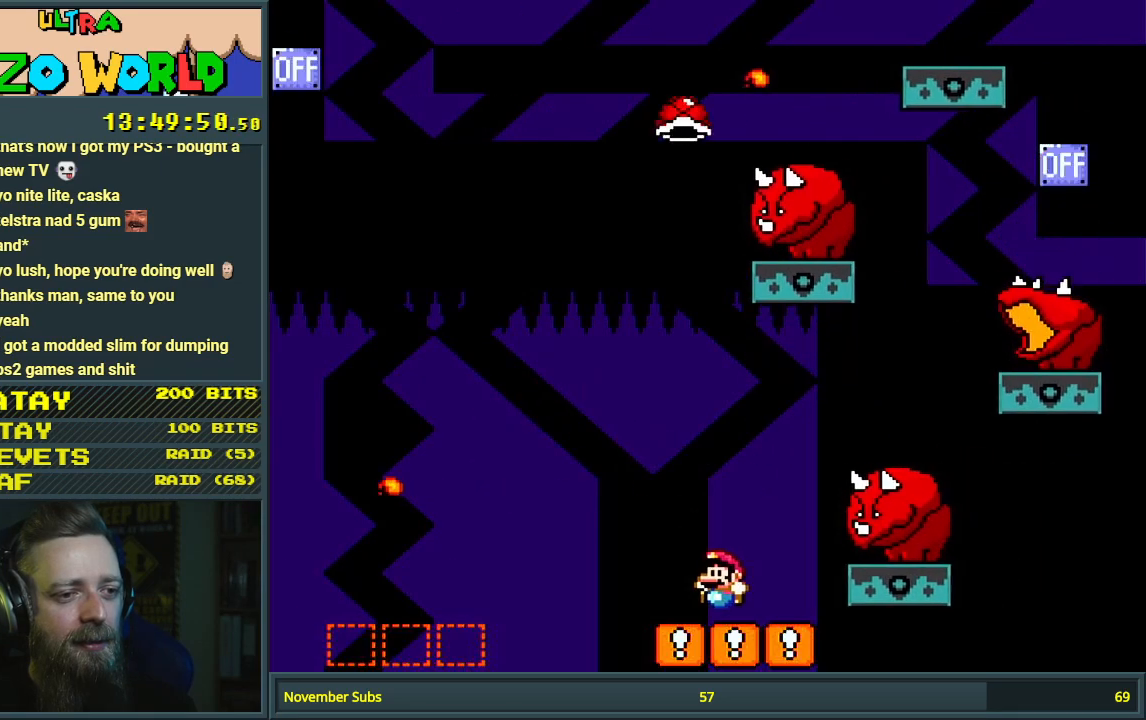
{"buttons": ["B", "Y"], "events": [[200, "B", "down"], [283, "DPAD_LEFT", "up"]]}
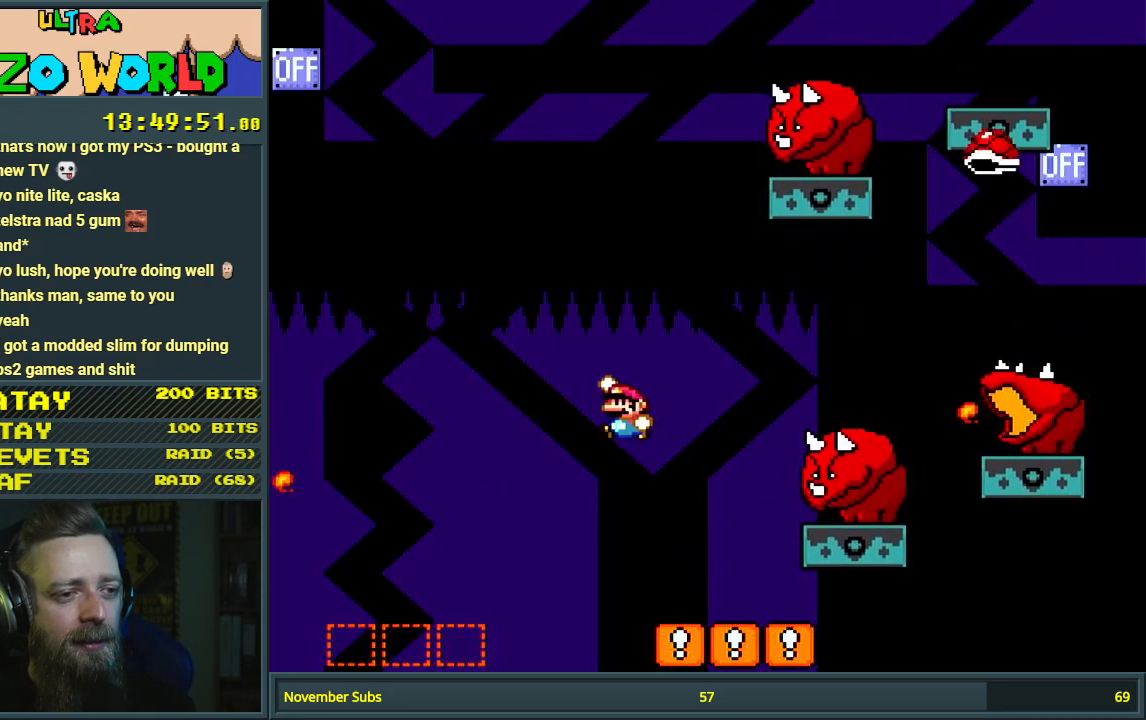
{"buttons": ["B", "Y"], "events": []}
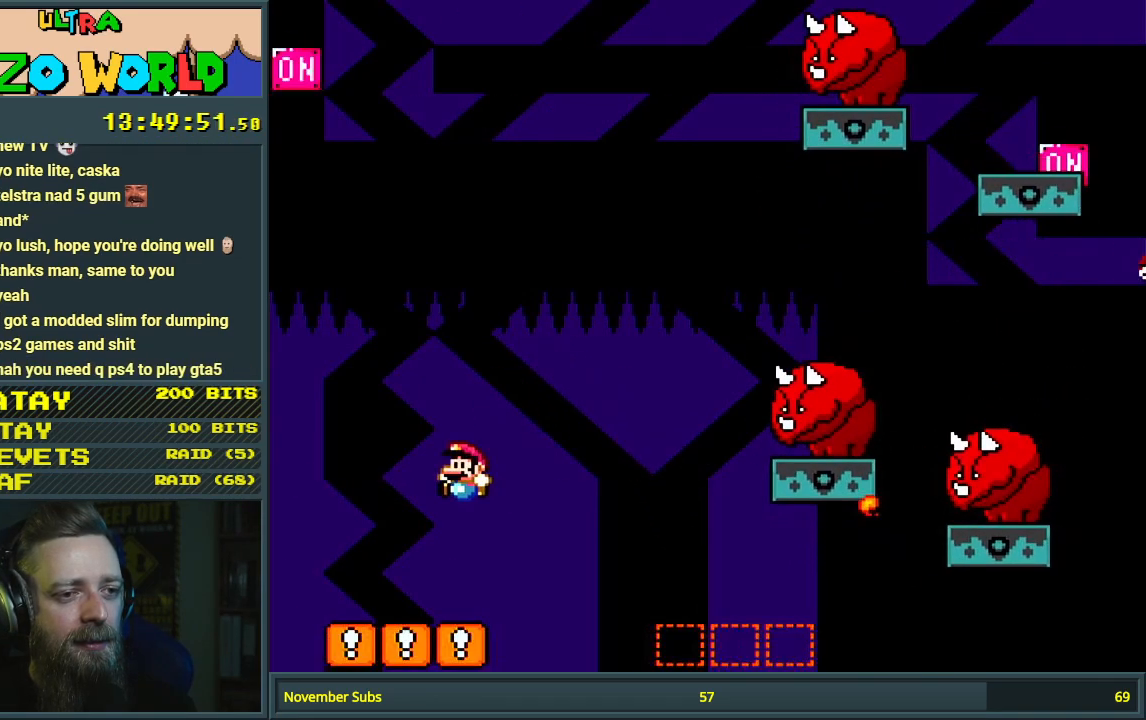
{"buttons": ["Y"], "events": [[133, "DPAD_RIGHT", "down"], [183, "DPAD_RIGHT", "up"], [333, "B", "up"]]}
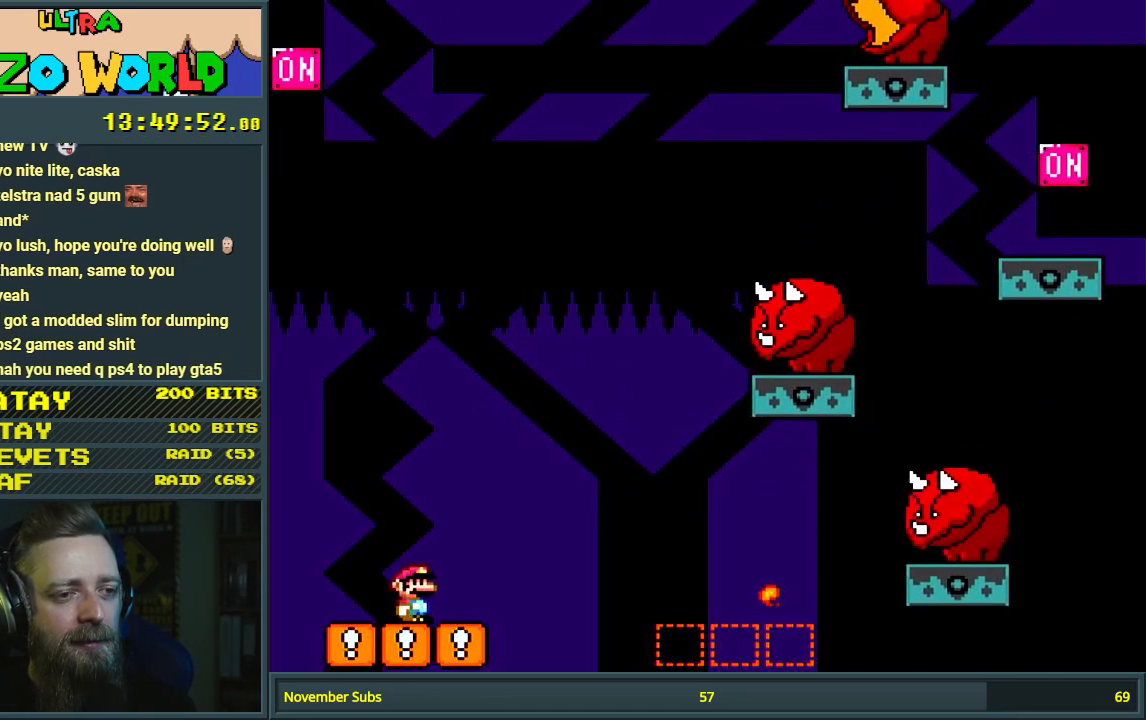
{"buttons": ["Y"], "events": []}
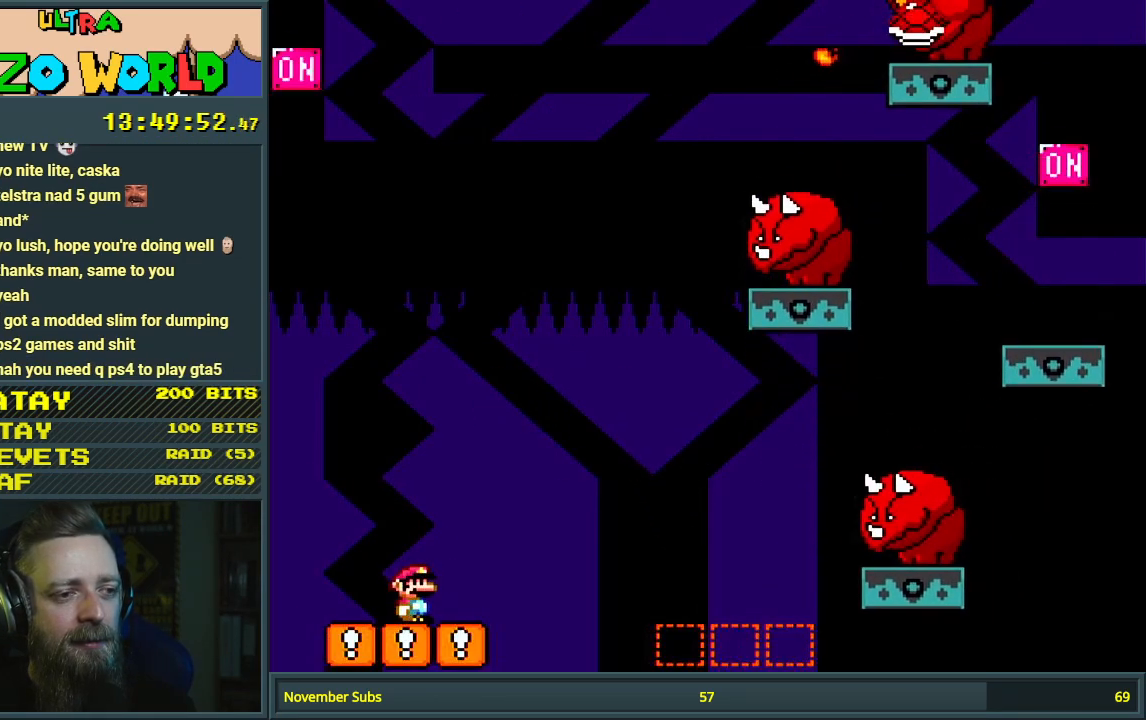
{"buttons": ["B", "Y", "DPAD_RIGHT"], "events": [[383, "DPAD_RIGHT", "down"], [483, "B", "down"]]}
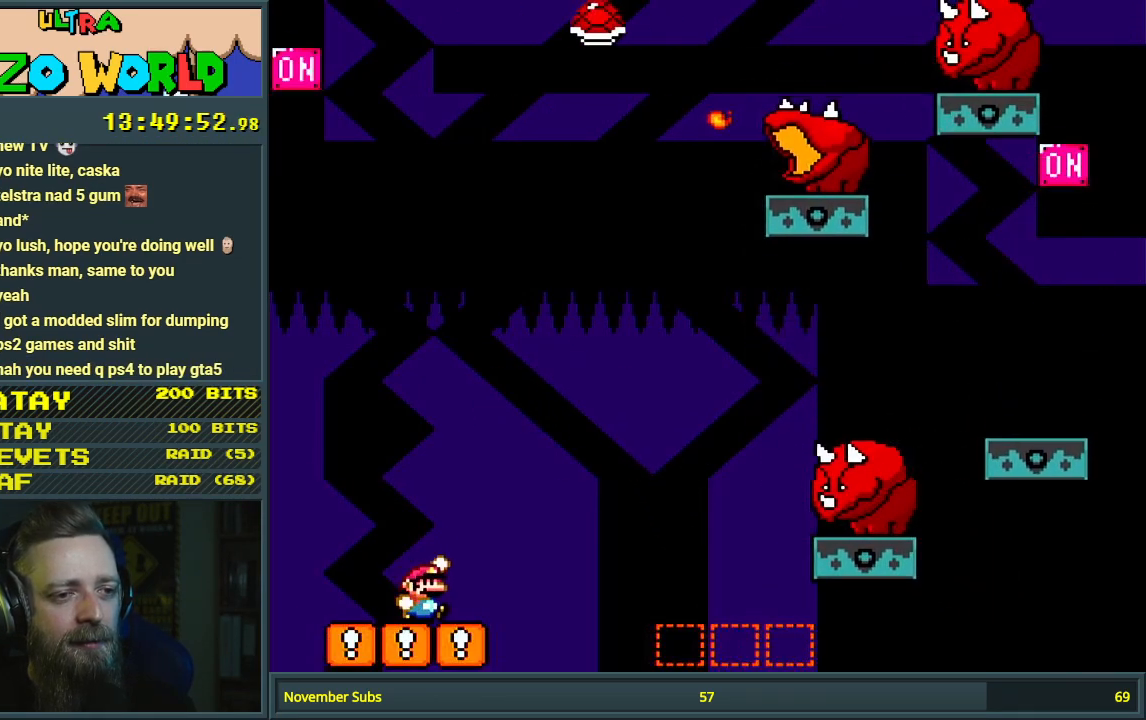
{"buttons": ["Y", "DPAD_RIGHT"], "events": [[50, "DPAD_RIGHT", "up"], [67, "DPAD_RIGHT", "down"], [417, "B", "up"]]}
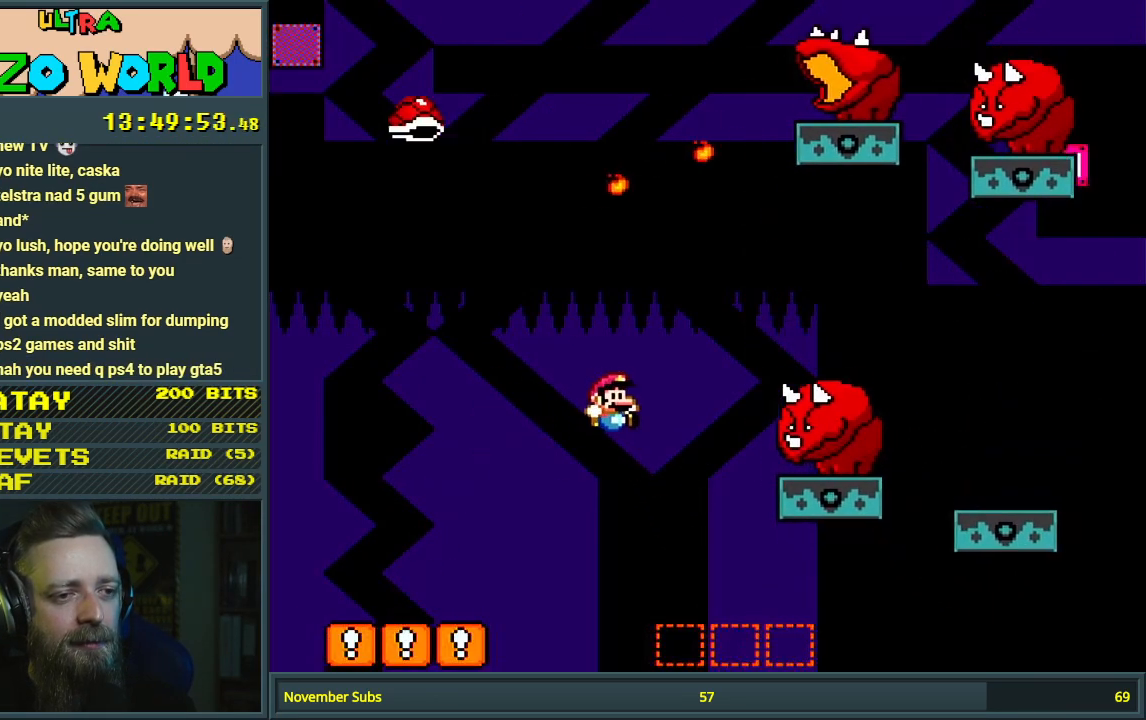
{"buttons": ["B", "Y", "DPAD_LEFT"], "events": [[233, "DPAD_RIGHT", "up"], [300, "B", "down"], [367, "DPAD_LEFT", "down"]]}
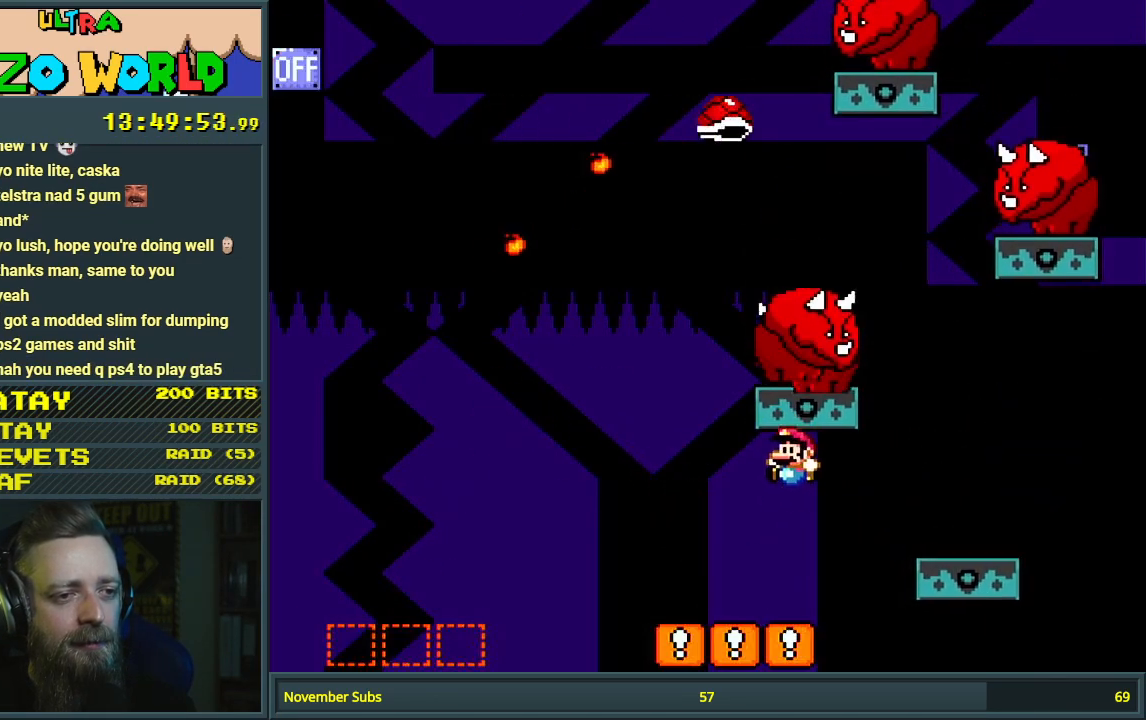
{"buttons": ["Y", "DPAD_LEFT"], "events": [[50, "B", "up"], [350, "B", "down"], [433, "B", "up"]]}
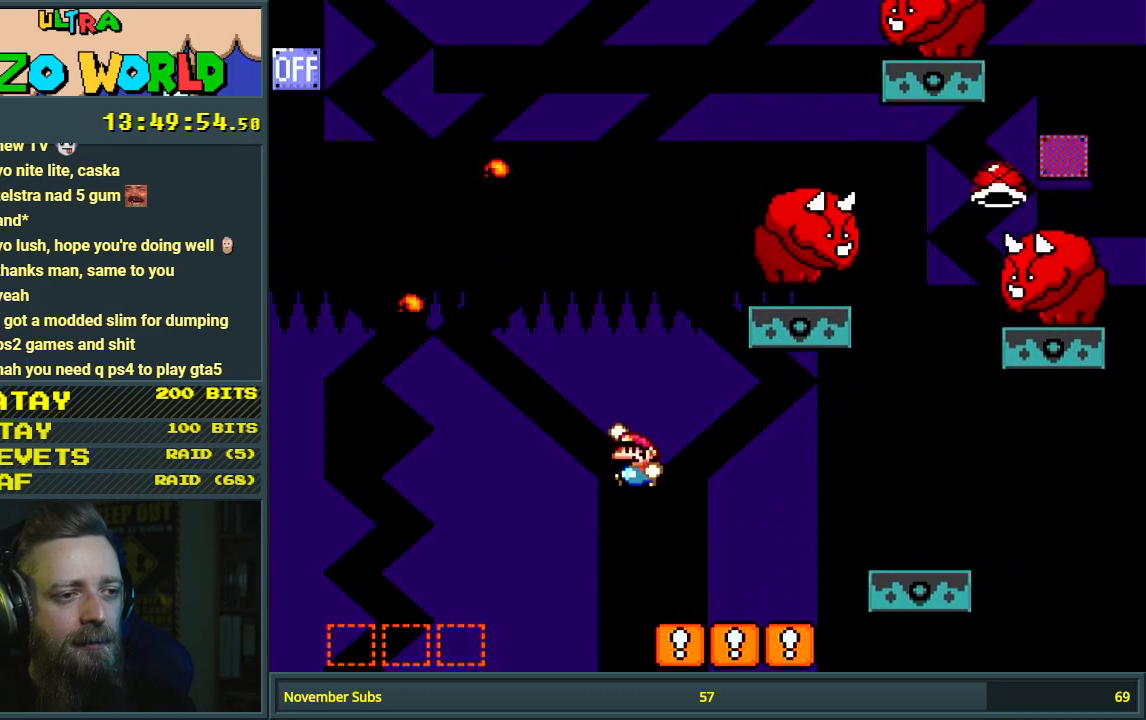
{"buttons": ["B", "Y", "DPAD_RIGHT"], "events": [[33, "B", "down"], [67, "DPAD_LEFT", "up"], [433, "DPAD_RIGHT", "down"]]}